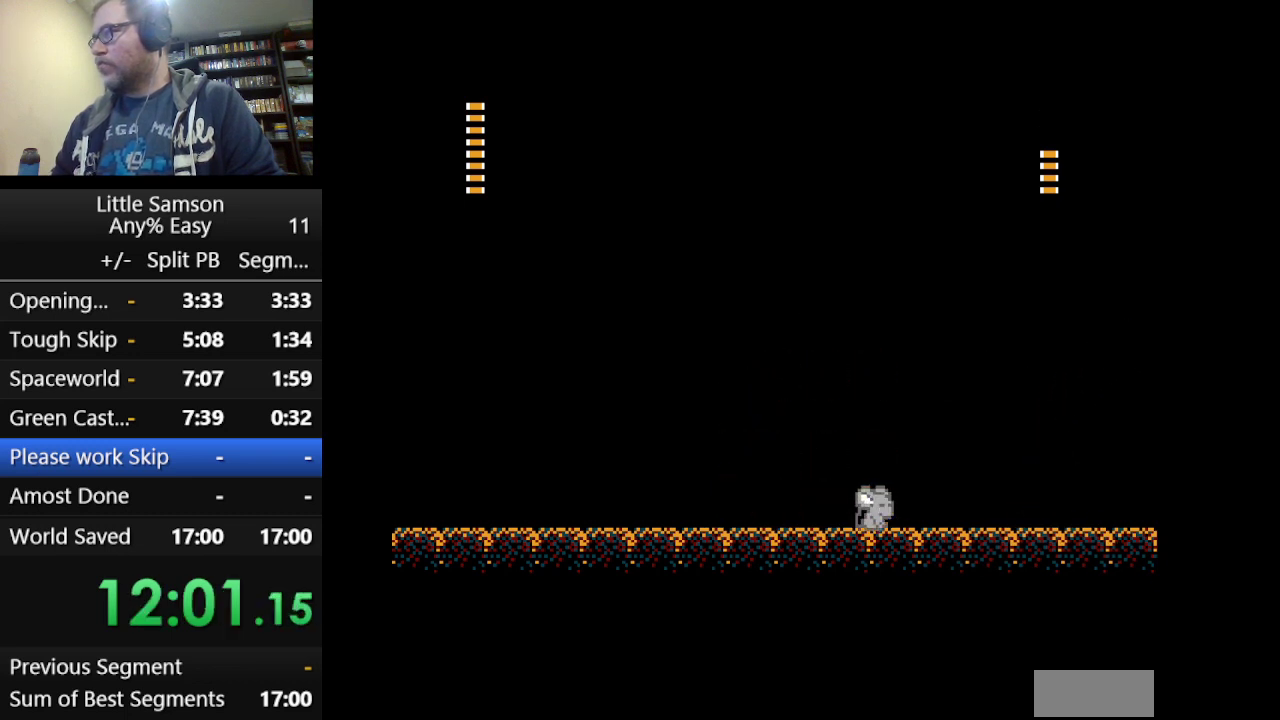
Gameplay with a controller (Nintendo layout); each line is a JSON object with the inputs held at the frame after it. "events" lists button and stick changes between this image and that frame as [ms after this image, input, new state], when the widget could be followed in between. Not read: L3 R3.
{"buttons": [], "events": []}
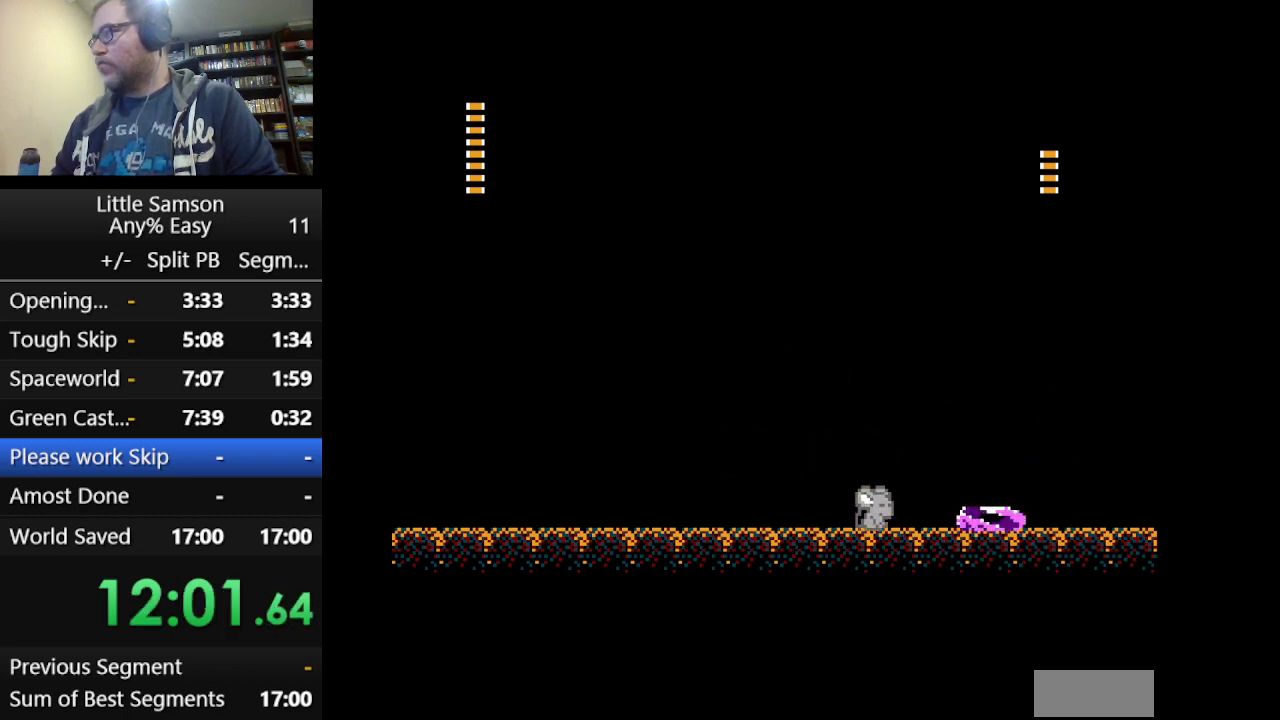
{"buttons": [], "events": [[250, "DPAD_RIGHT", "down"], [417, "DPAD_RIGHT", "up"]]}
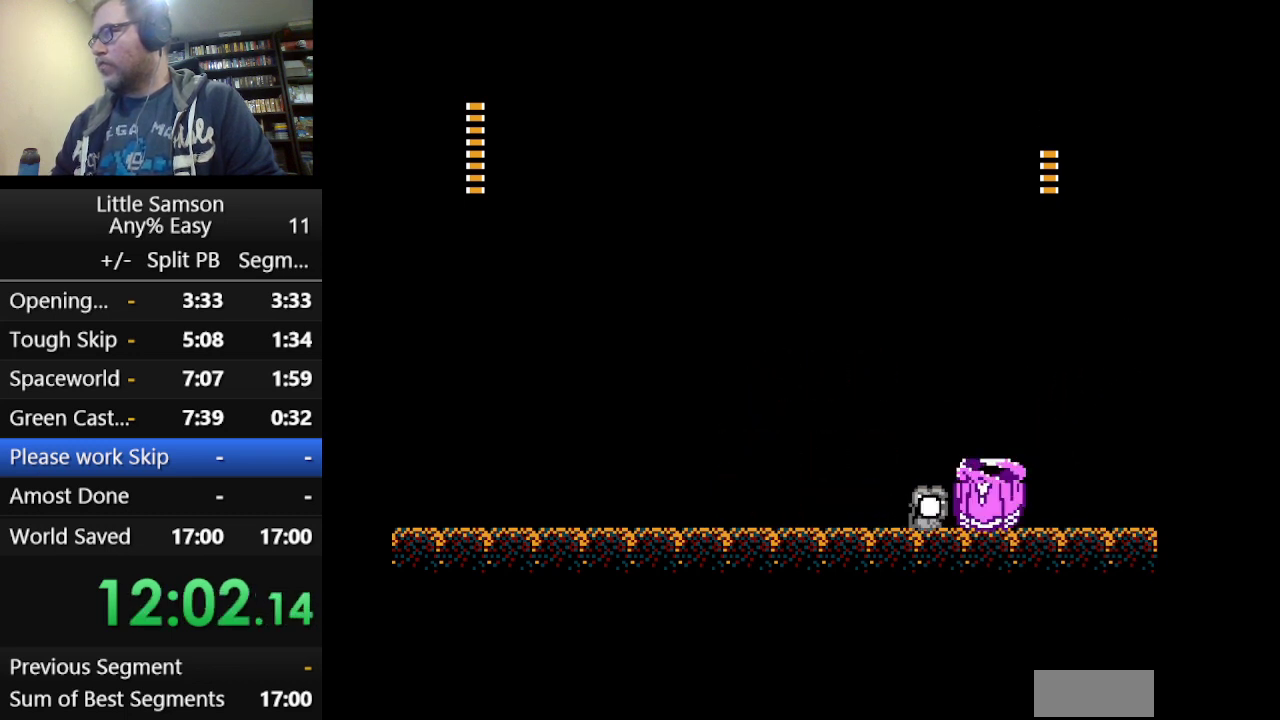
{"buttons": ["B"], "events": [[334, "B", "down"]]}
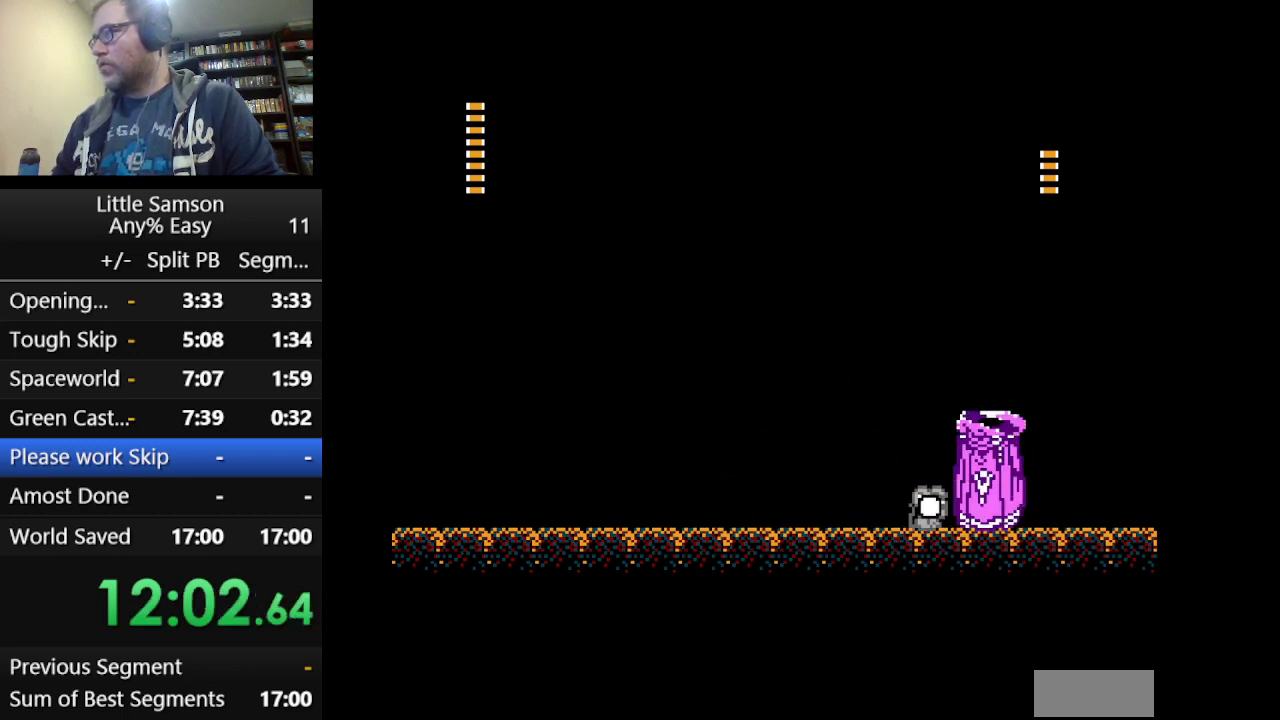
{"buttons": ["DPAD_LEFT"], "events": [[41, "DPAD_LEFT", "down"], [167, "B", "up"]]}
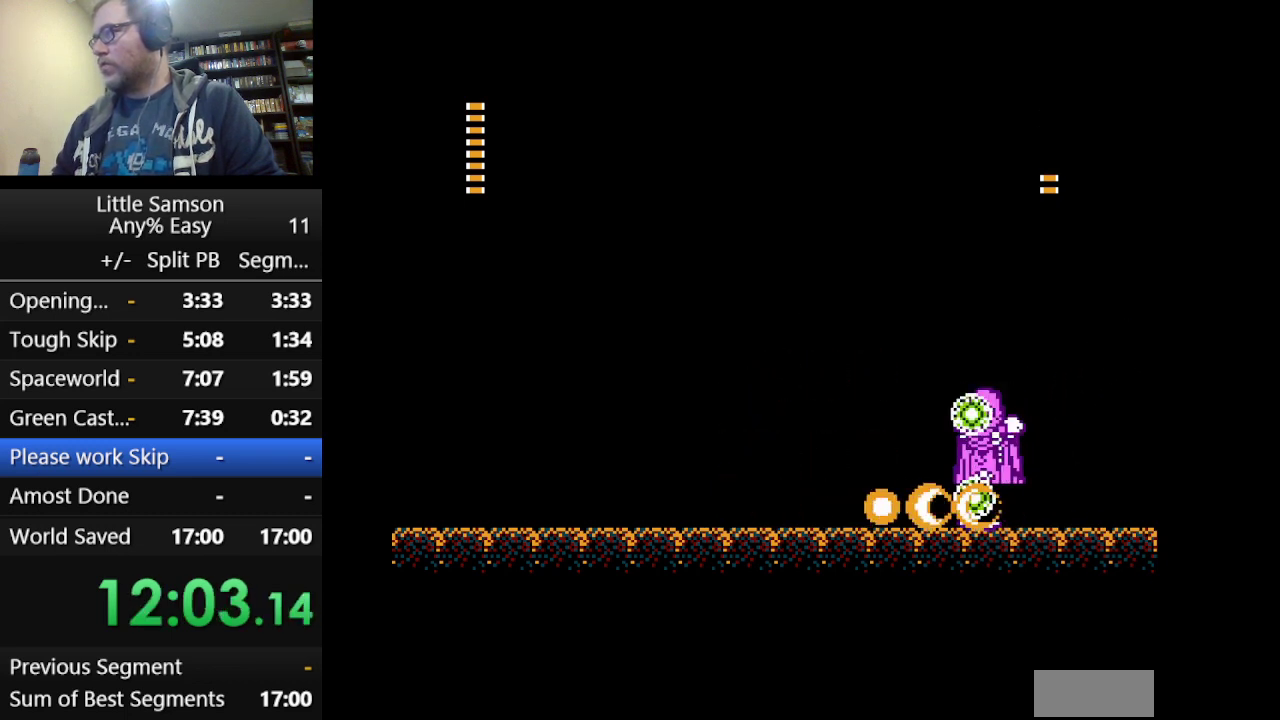
{"buttons": ["A"], "events": [[417, "A", "down"], [417, "DPAD_LEFT", "up"]]}
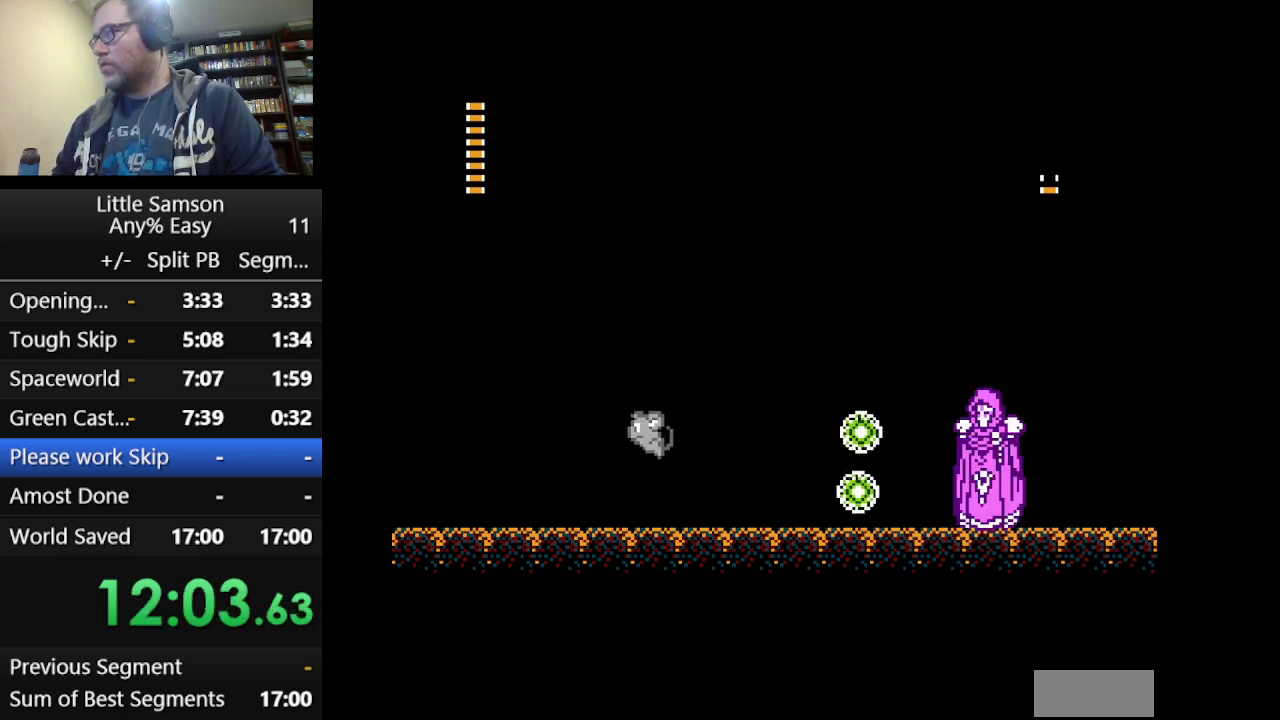
{"buttons": ["DPAD_RIGHT"], "events": [[83, "DPAD_RIGHT", "down"], [500, "A", "up"]]}
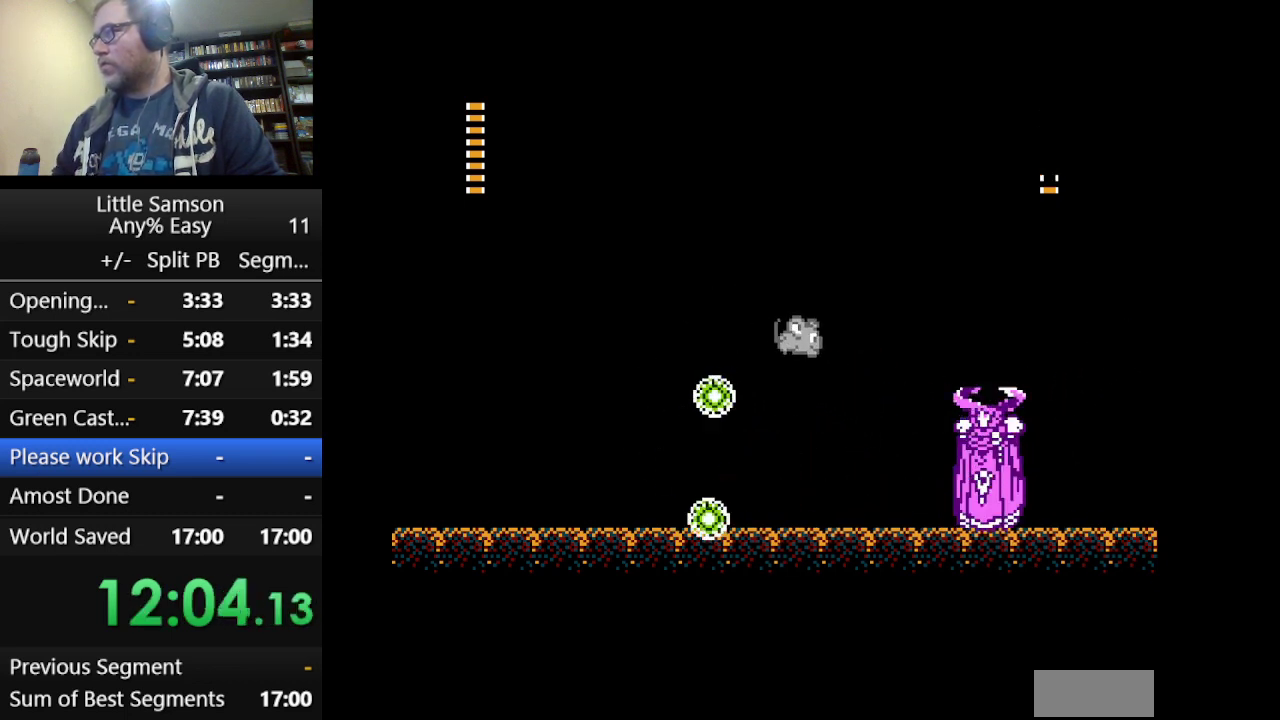
{"buttons": ["B"], "events": [[334, "B", "down"], [334, "DPAD_RIGHT", "up"], [417, "B", "up"], [501, "B", "down"]]}
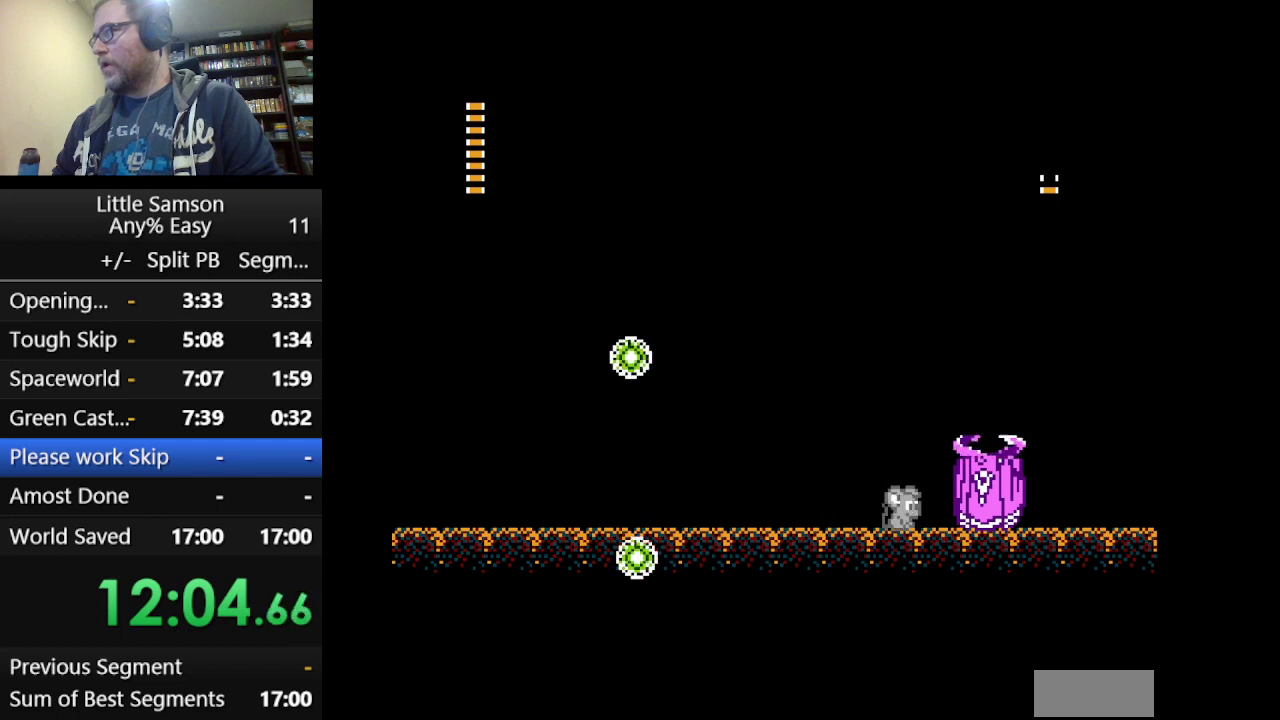
{"buttons": ["DPAD_LEFT"], "events": [[208, "B", "up"], [292, "DPAD_LEFT", "down"]]}
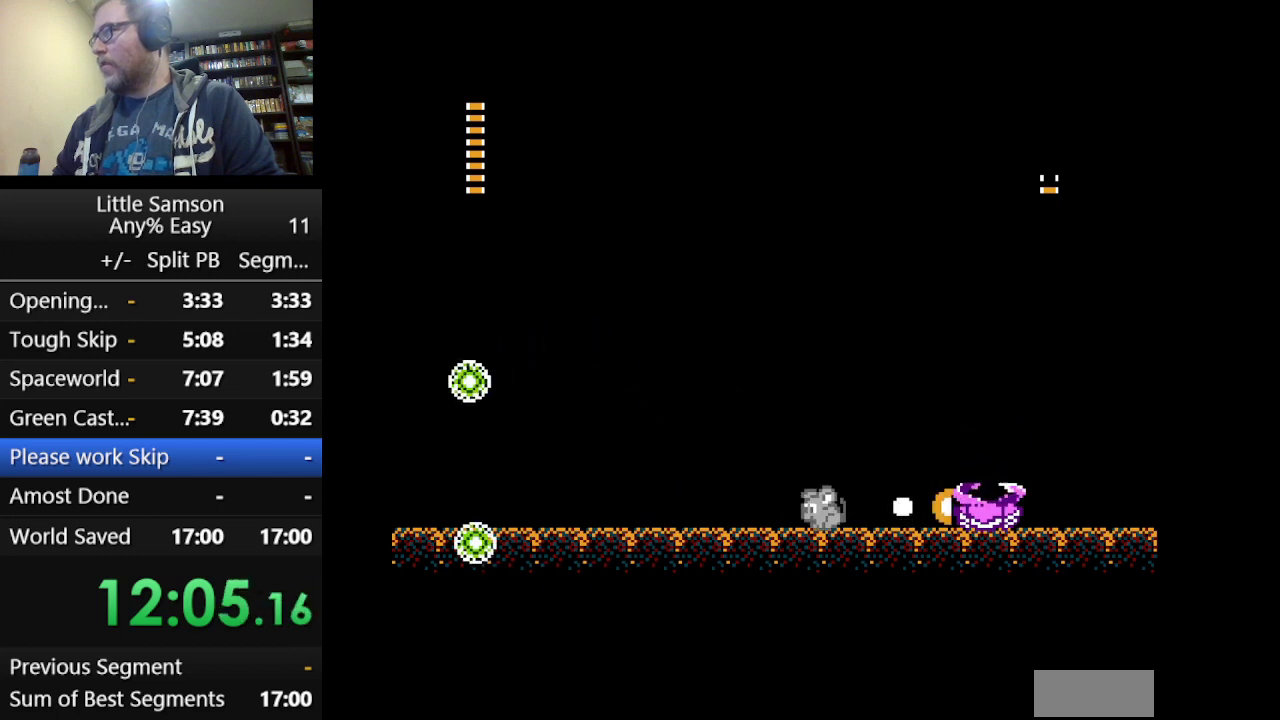
{"buttons": [], "events": [[250, "DPAD_LEFT", "up"]]}
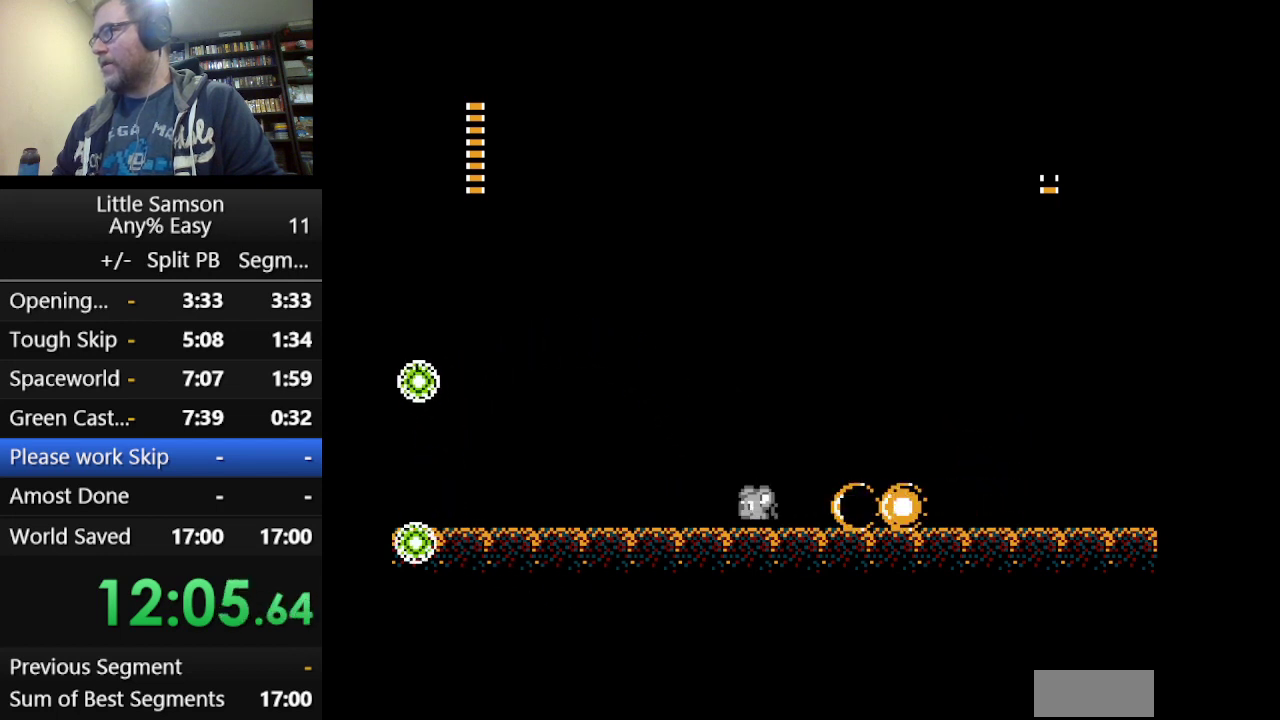
{"buttons": [], "events": []}
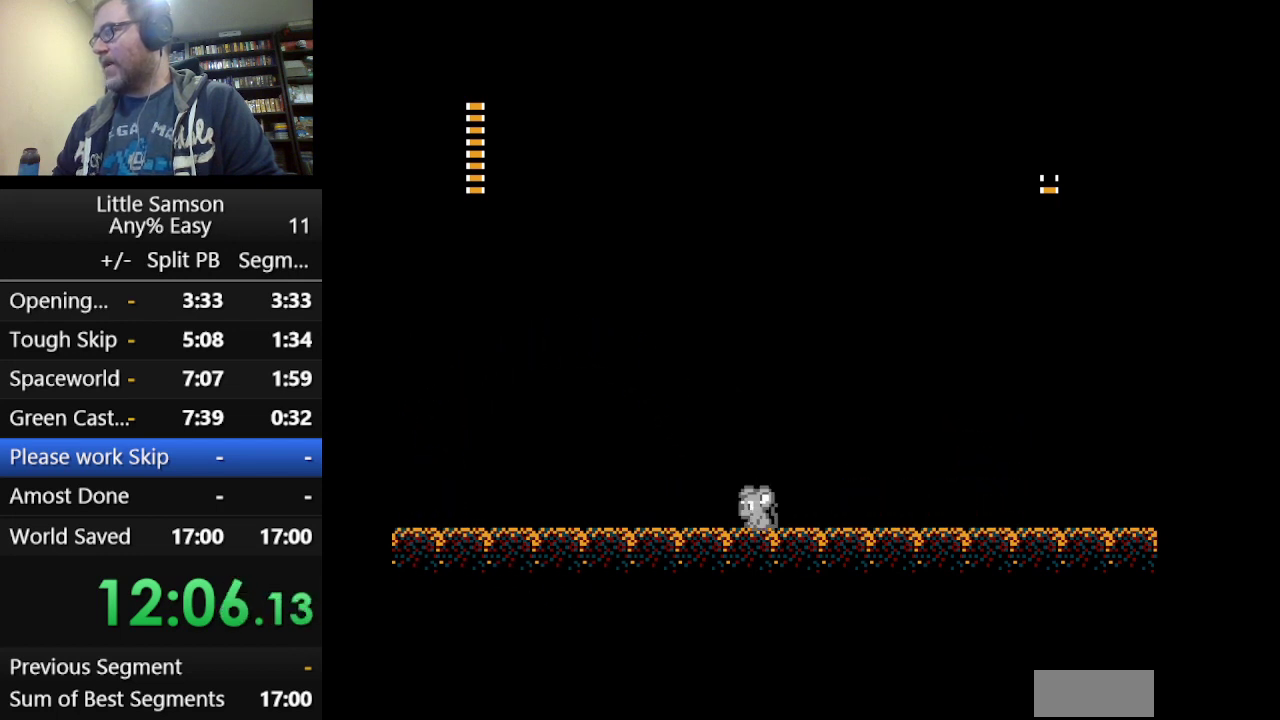
{"buttons": [], "events": []}
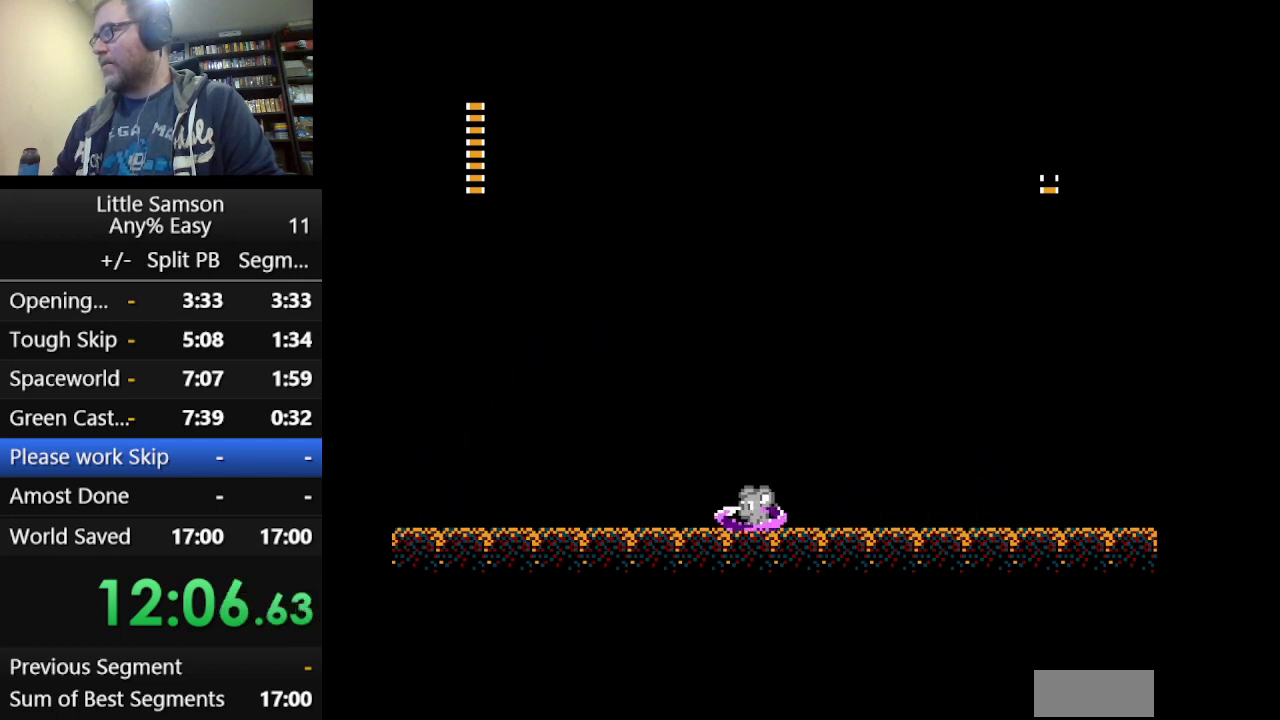
{"buttons": ["B", "DPAD_RIGHT"], "events": [[375, "B", "down"], [459, "DPAD_RIGHT", "down"]]}
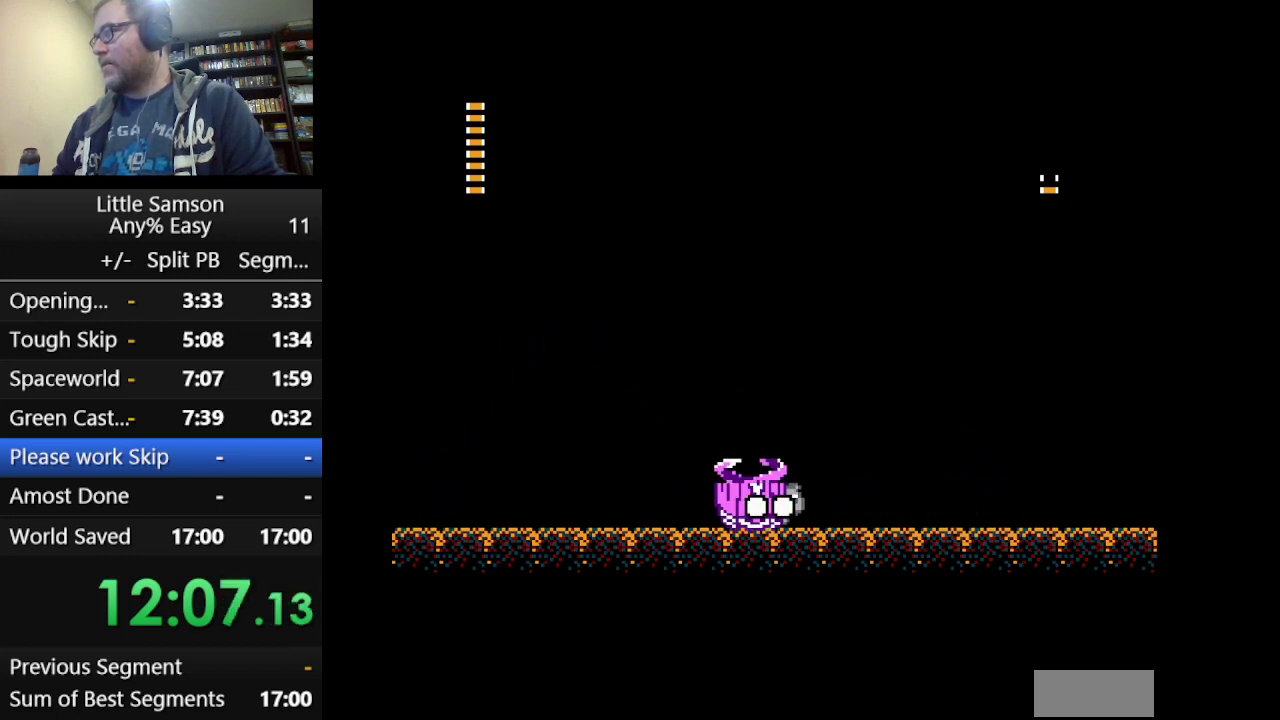
{"buttons": ["DPAD_RIGHT"], "events": [[125, "B", "up"]]}
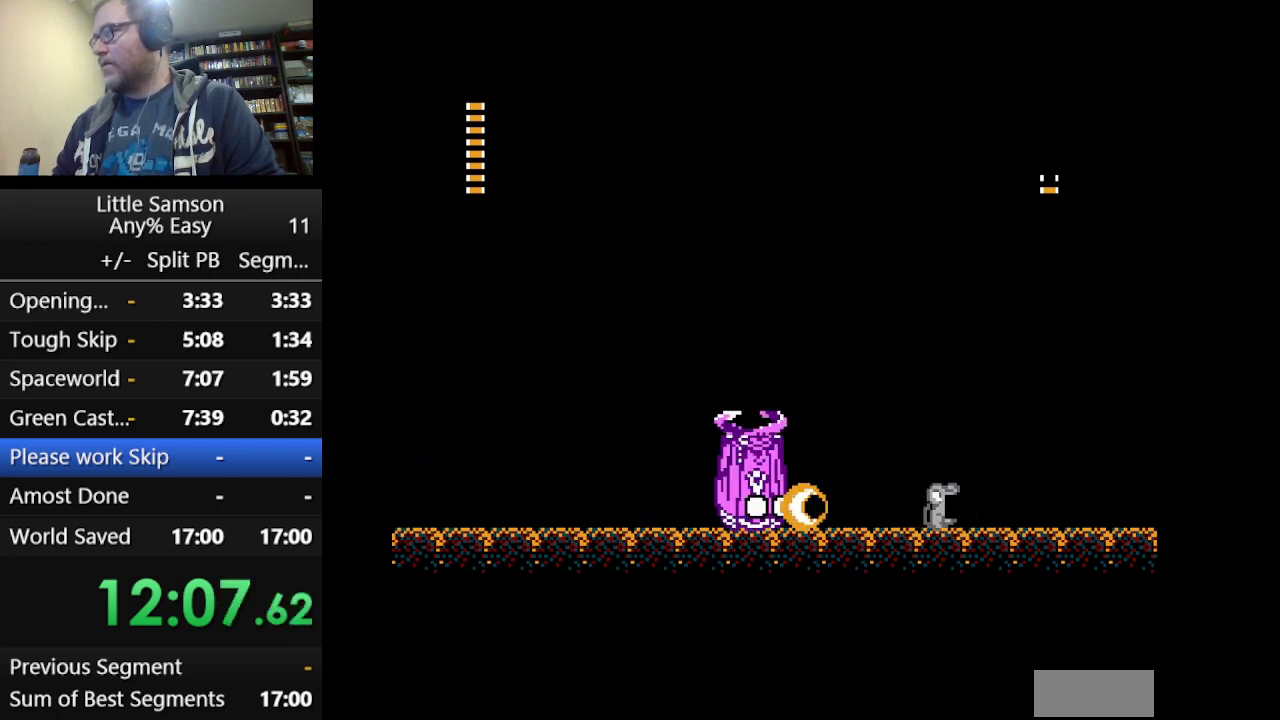
{"buttons": [], "events": [[41, "DPAD_RIGHT", "up"], [250, "DPAD_LEFT", "down"], [458, "DPAD_LEFT", "up"]]}
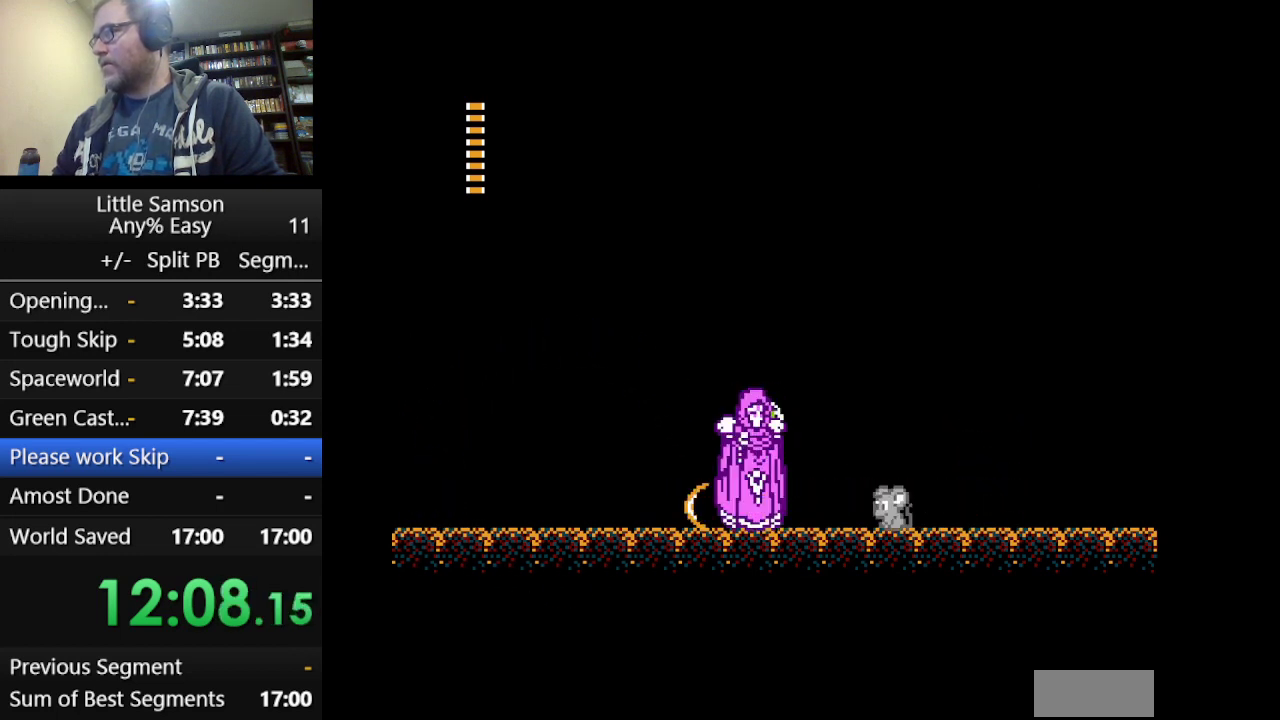
{"buttons": ["A", "DPAD_LEFT"], "events": [[84, "DPAD_RIGHT", "down"], [292, "A", "down"], [334, "DPAD_RIGHT", "up"], [459, "DPAD_LEFT", "down"]]}
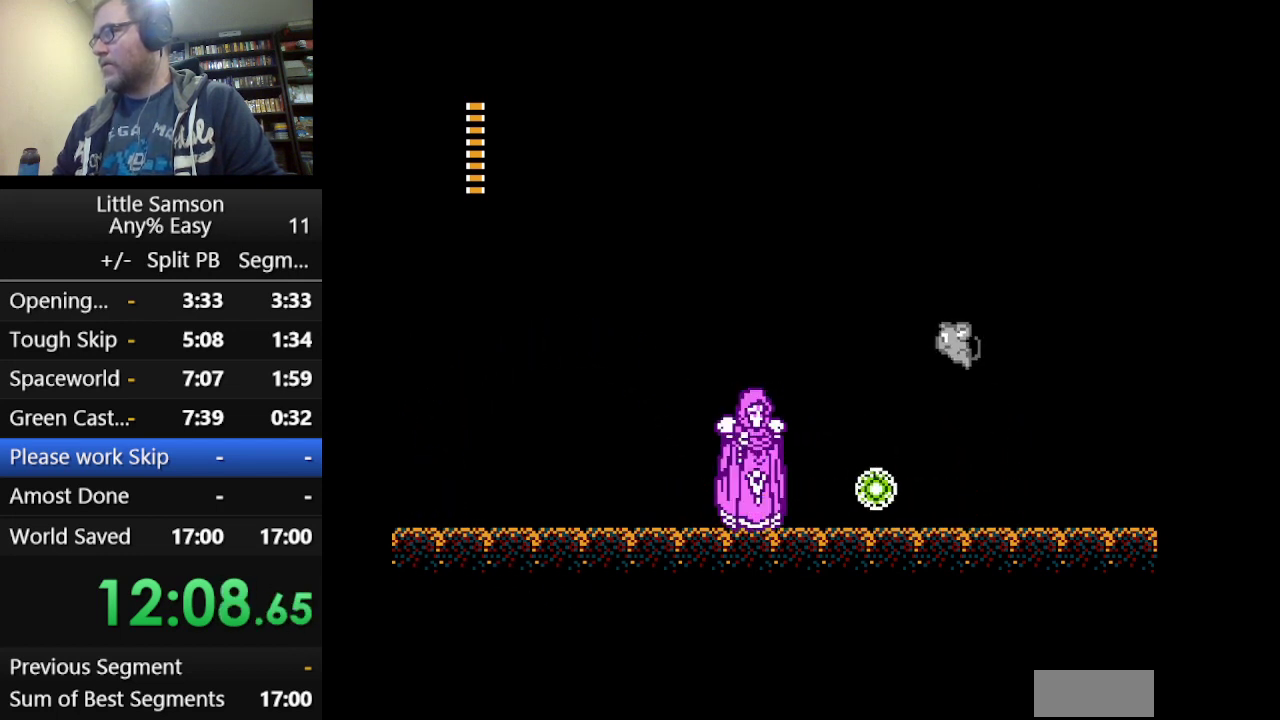
{"buttons": [], "events": [[250, "A", "up"], [292, "DPAD_LEFT", "up"]]}
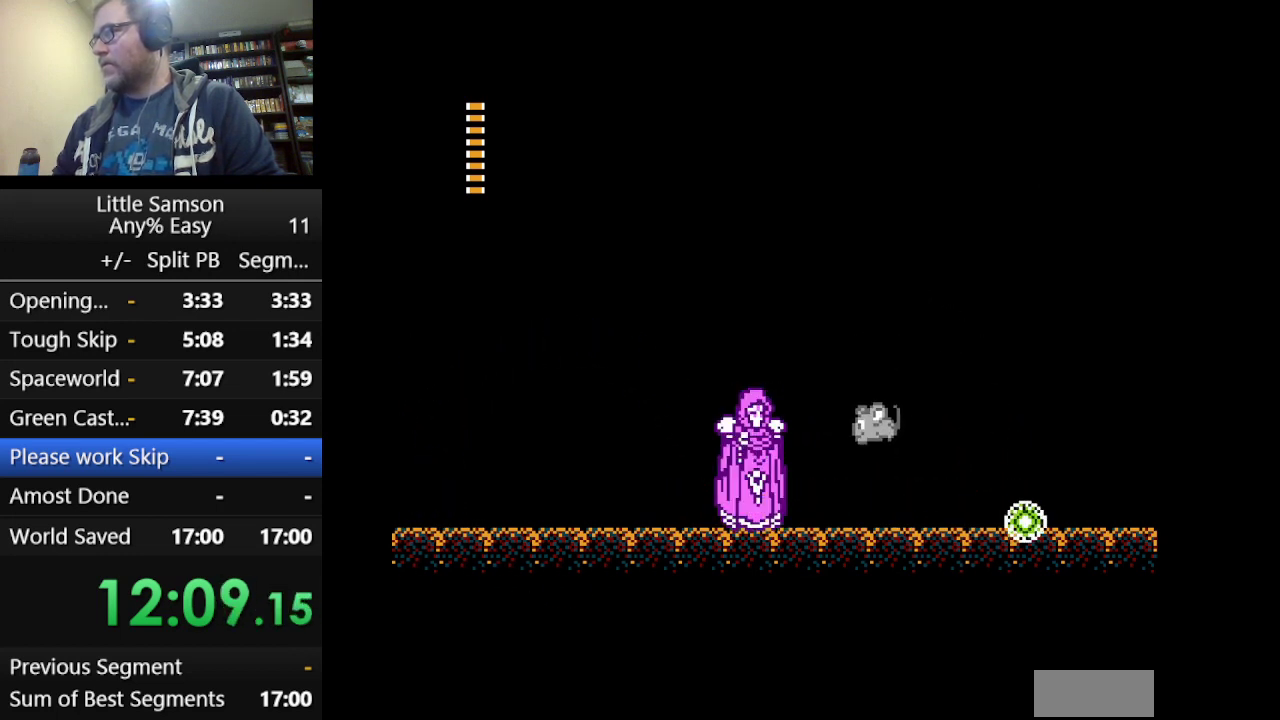
{"buttons": [], "events": []}
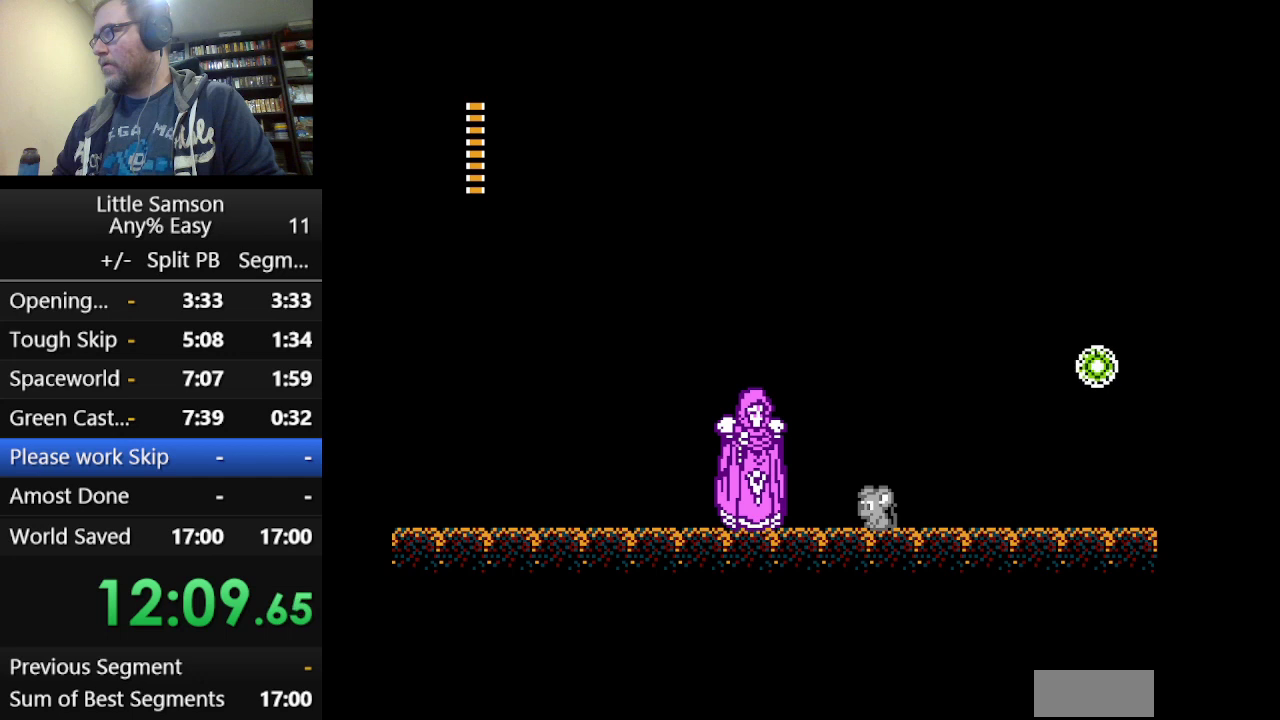
{"buttons": ["A", "DPAD_LEFT"], "events": [[333, "A", "down"], [417, "DPAD_LEFT", "down"]]}
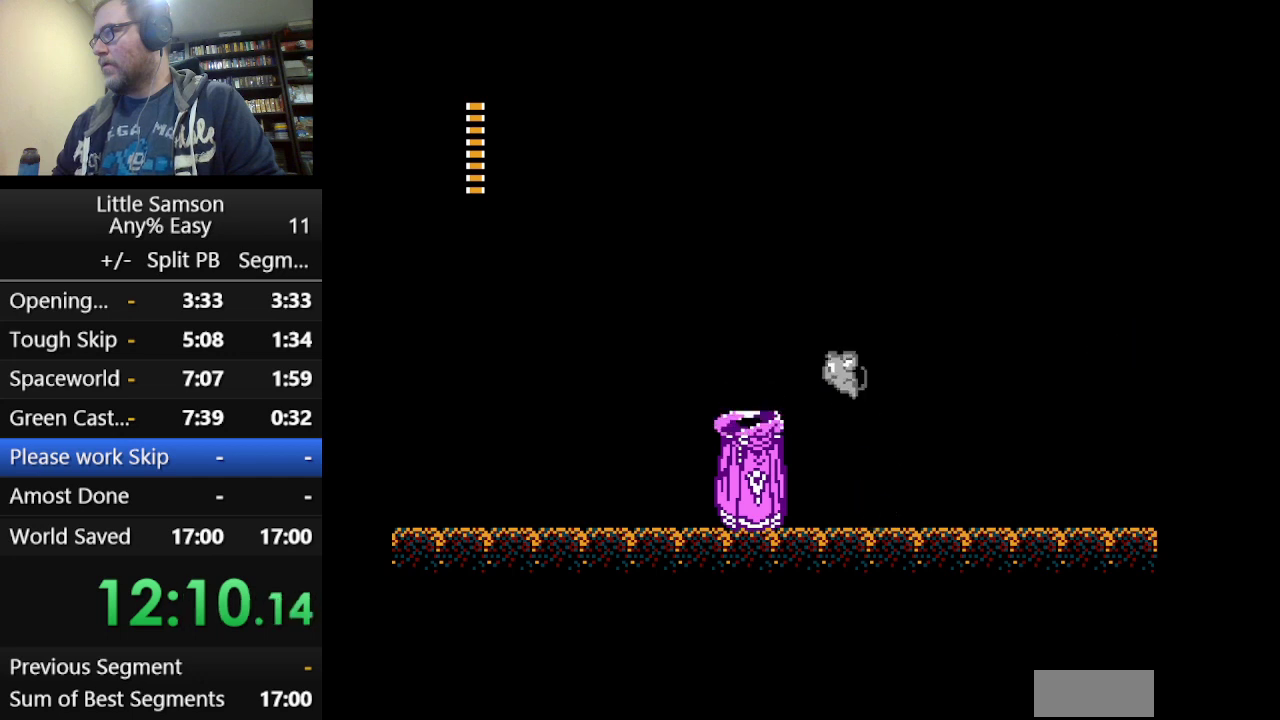
{"buttons": ["DPAD_LEFT"], "events": [[501, "A", "up"]]}
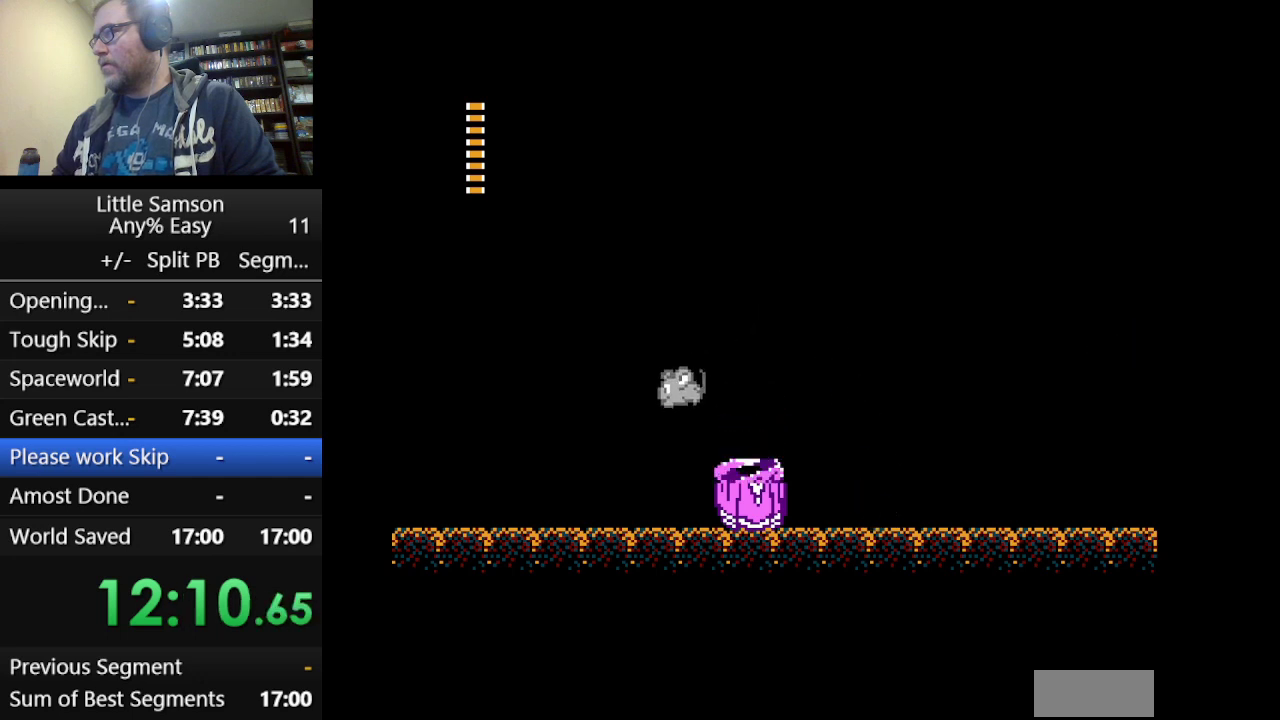
{"buttons": ["DPAD_LEFT"], "events": []}
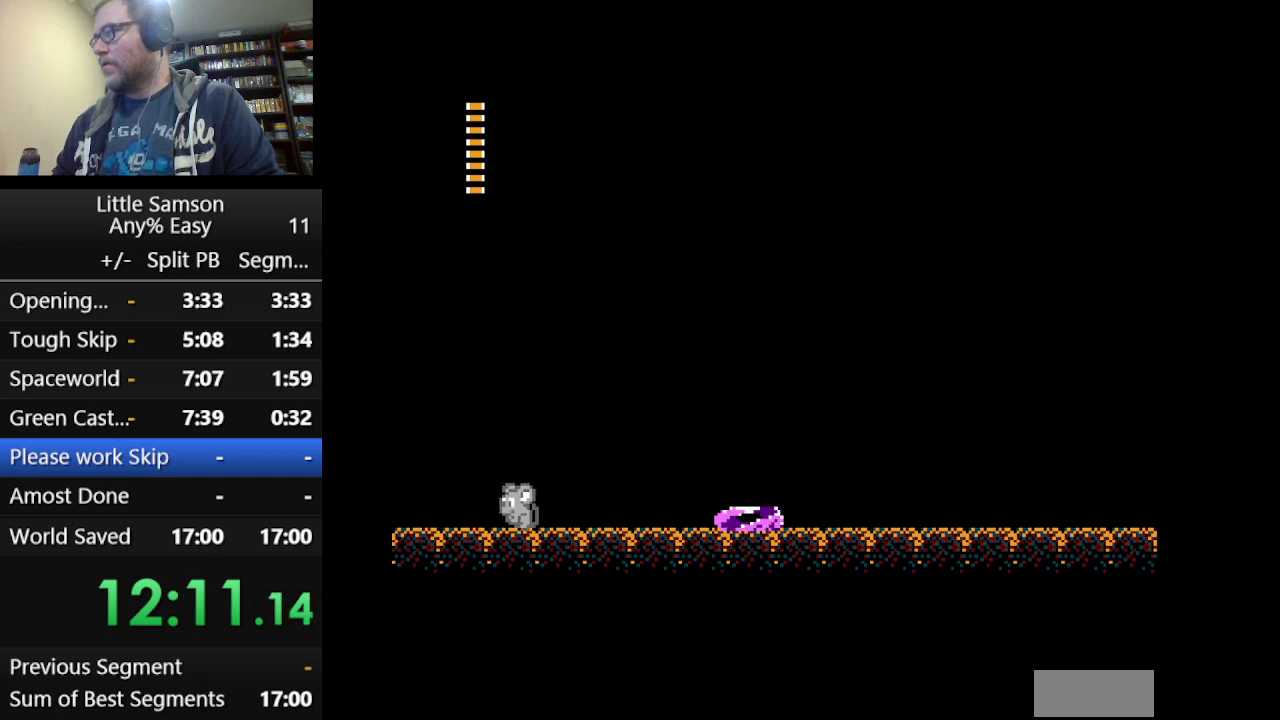
{"buttons": [], "events": [[250, "DPAD_LEFT", "up"], [292, "DPAD_RIGHT", "down"], [417, "DPAD_RIGHT", "up"]]}
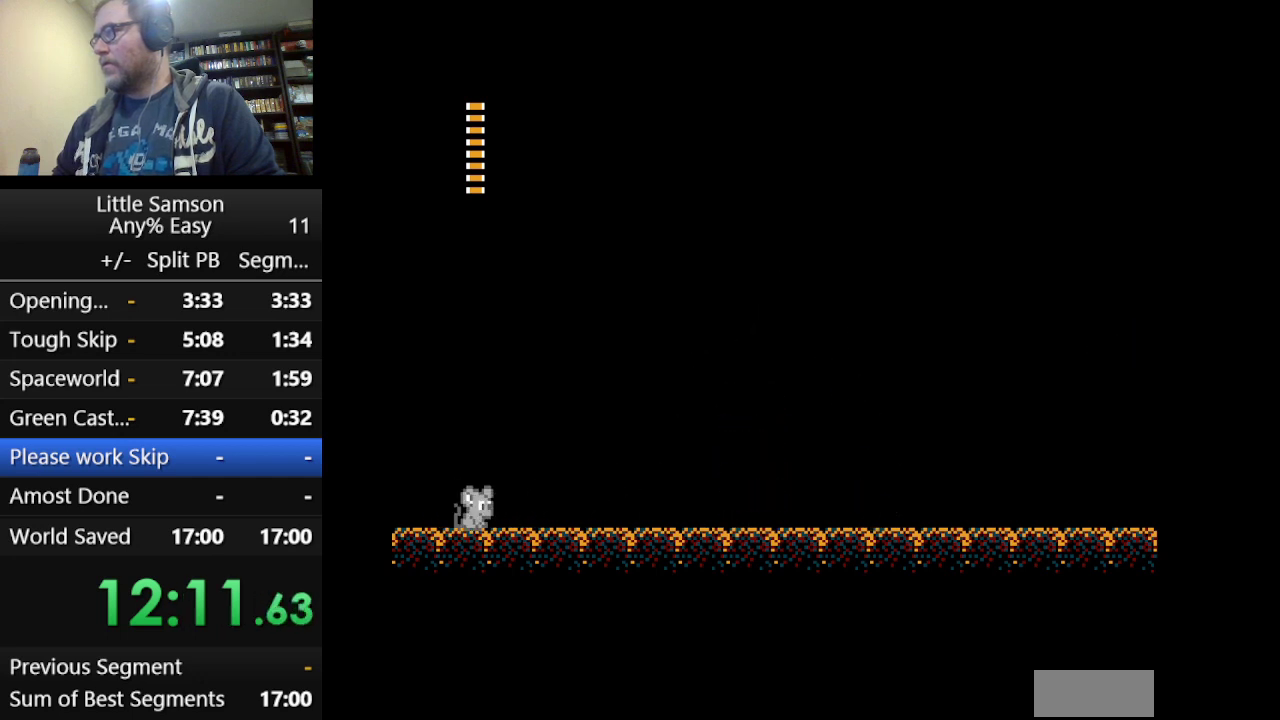
{"buttons": [], "events": []}
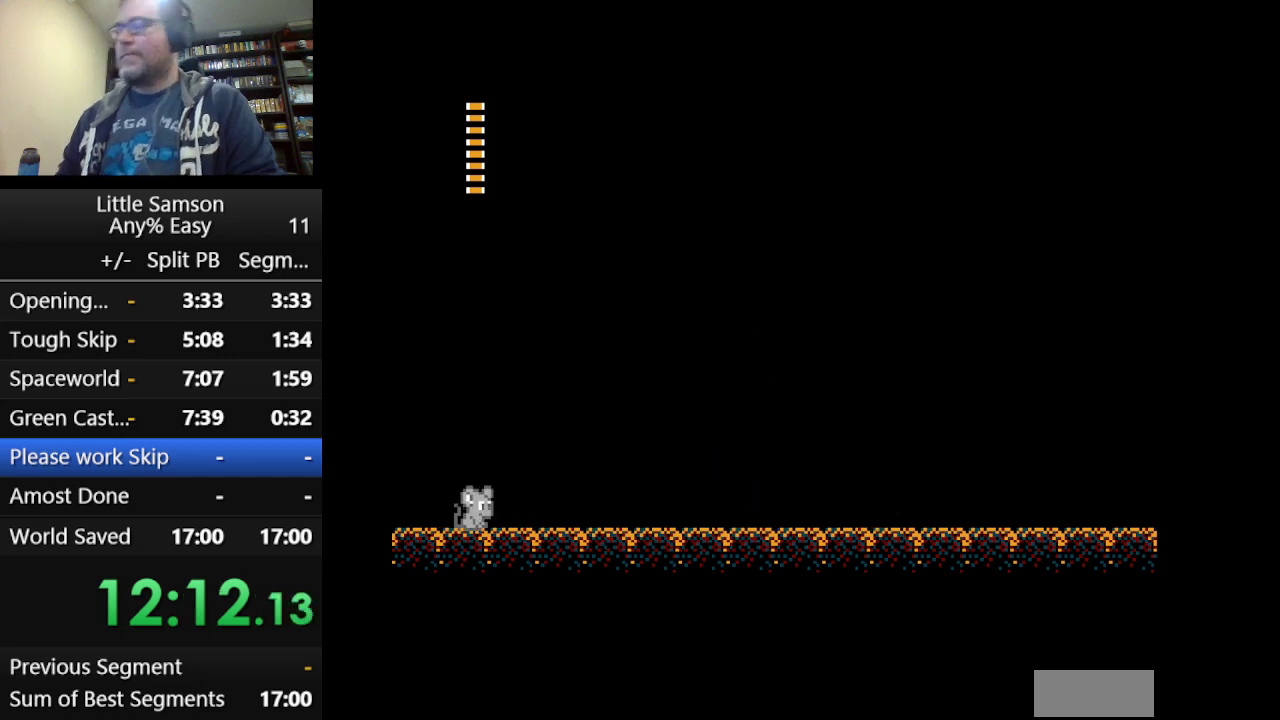
{"buttons": [], "events": []}
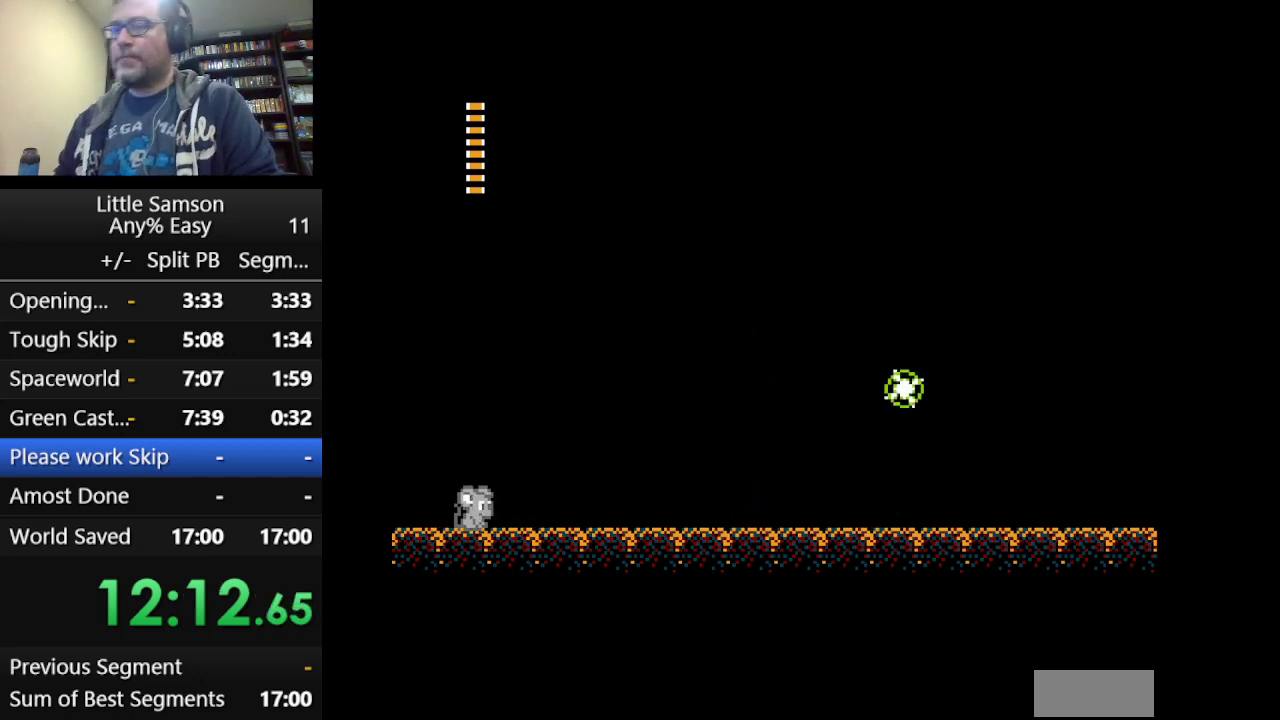
{"buttons": [], "events": []}
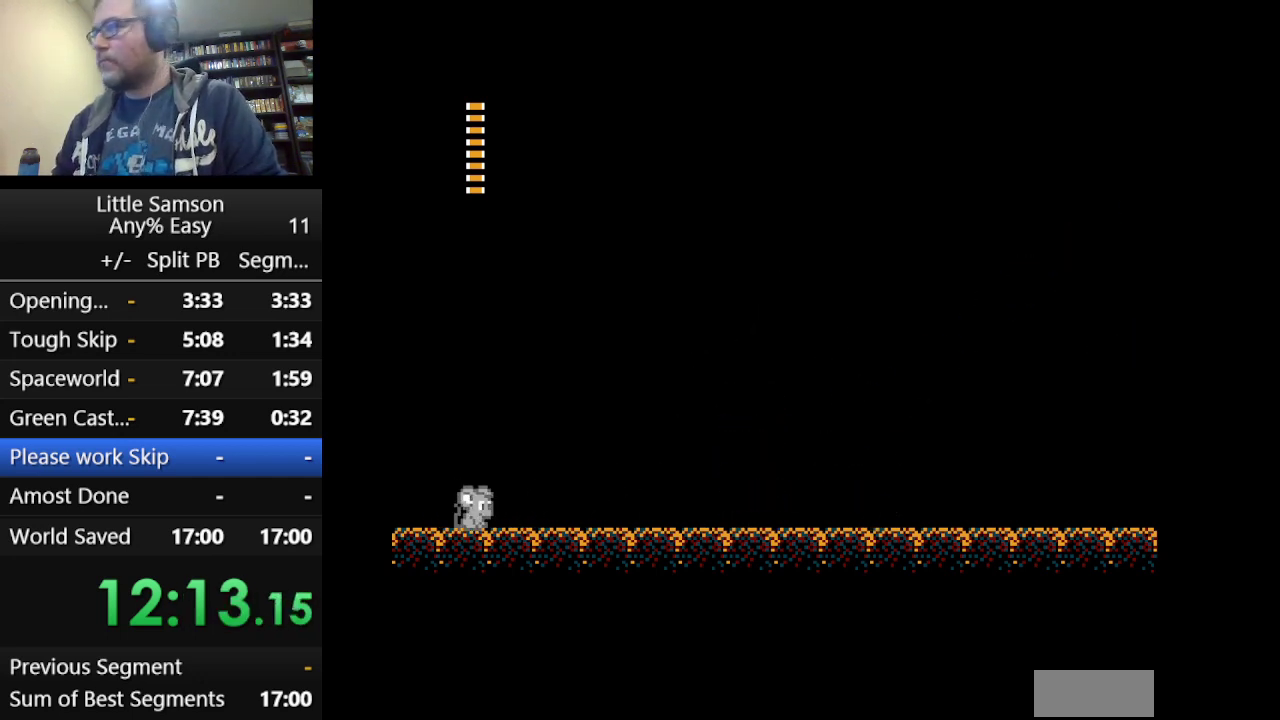
{"buttons": ["DPAD_RIGHT"], "events": [[209, "DPAD_LEFT", "down"], [292, "DPAD_LEFT", "up"], [459, "DPAD_RIGHT", "down"]]}
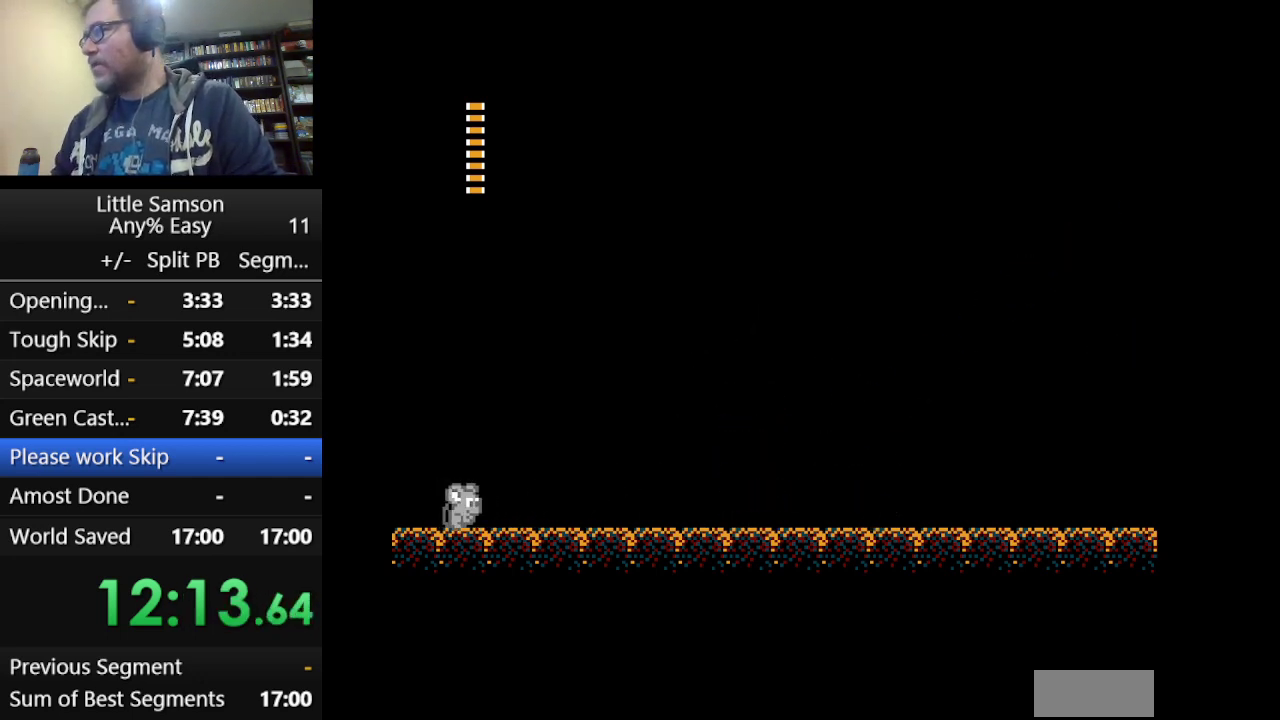
{"buttons": [], "events": [[41, "DPAD_RIGHT", "up"]]}